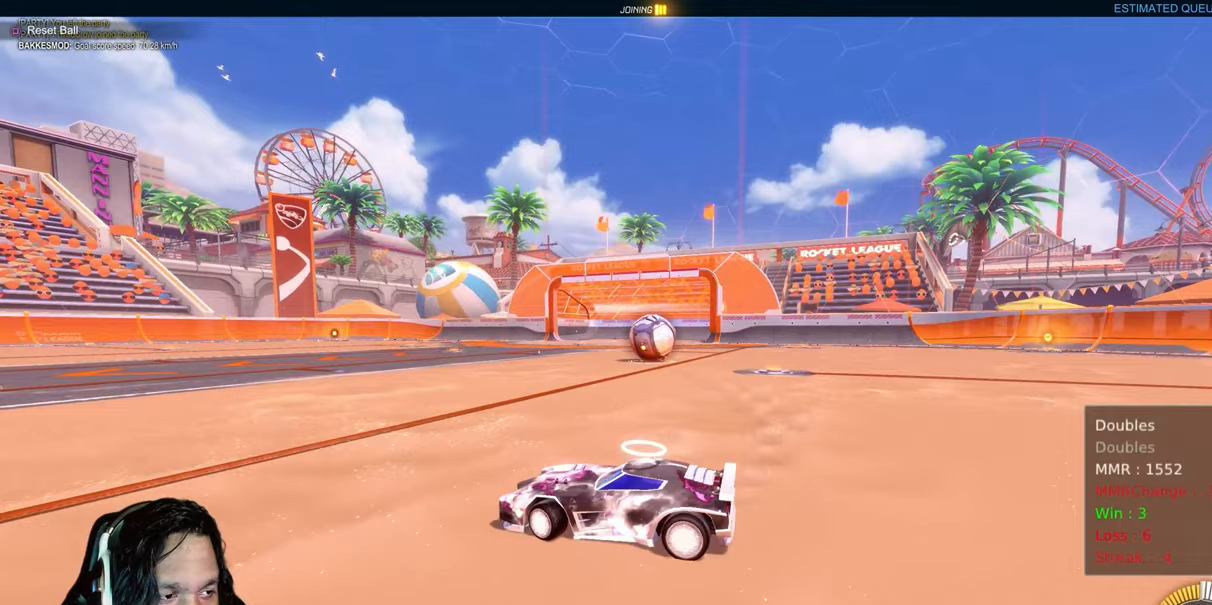
Gameplay with a controller (PlayStation layout); each line is a JSON object with the inputs held at the frame after it (dt_ms = milliseconds from this image to that frame). "events" lists button and stick changes between this image and that frame as [ms after this image, input, new state], when the widget could be followed in between. Not read: L3.
{"dt_ms": 500, "buttons": ["R2"], "left_stick": "right", "right_stick": "center", "events": []}
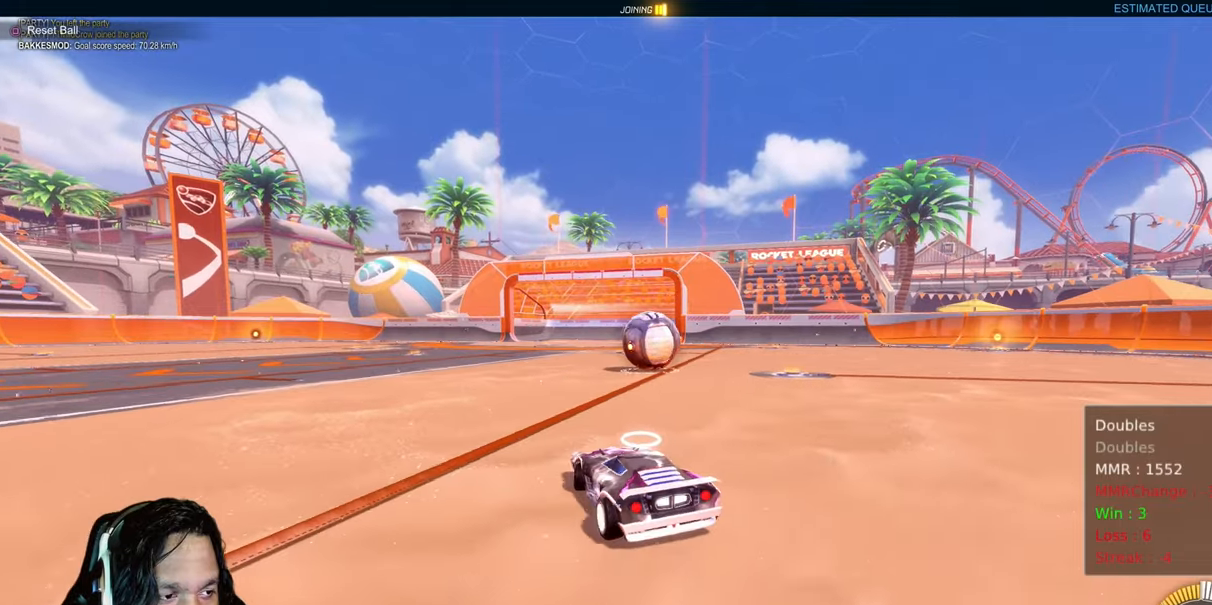
{"dt_ms": 500, "buttons": ["R2"], "left_stick": "up-left", "right_stick": "center", "events": [[283, "left_stick", "center"], [400, "left_stick", "up-left"]]}
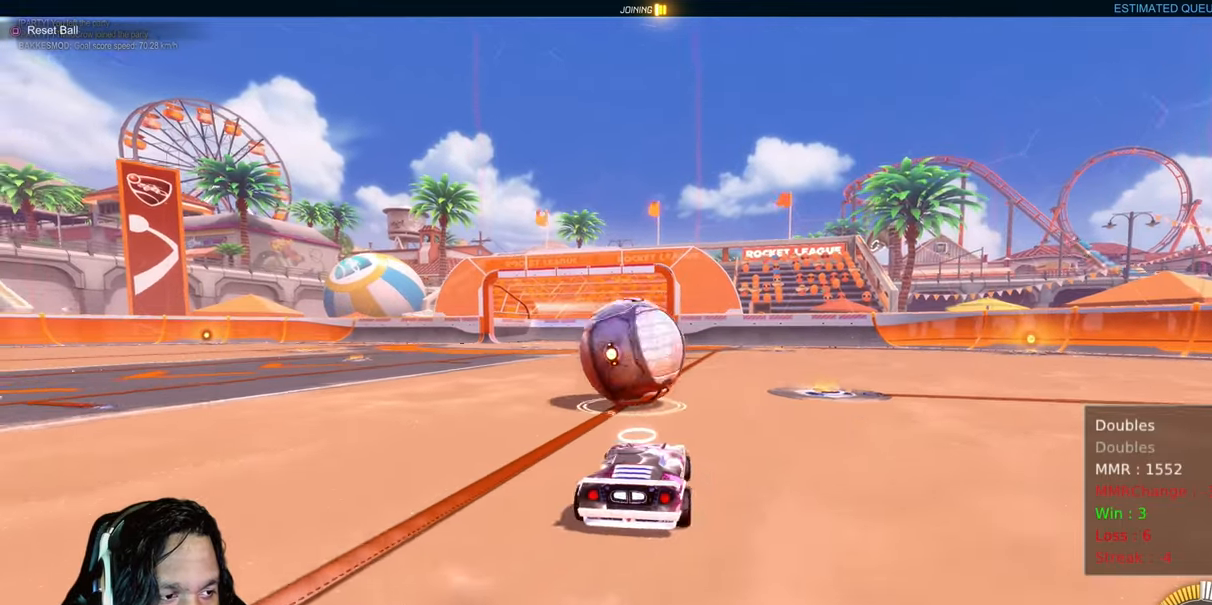
{"dt_ms": 500, "buttons": ["CROSS", "CIRCLE", "R2"], "left_stick": "left", "right_stick": "center", "events": [[33, "CIRCLE", "down"], [67, "TRIANGLE", "down"], [133, "left_stick", "center"], [183, "TRIANGLE", "up"], [483, "CROSS", "down"], [483, "left_stick", "left"]]}
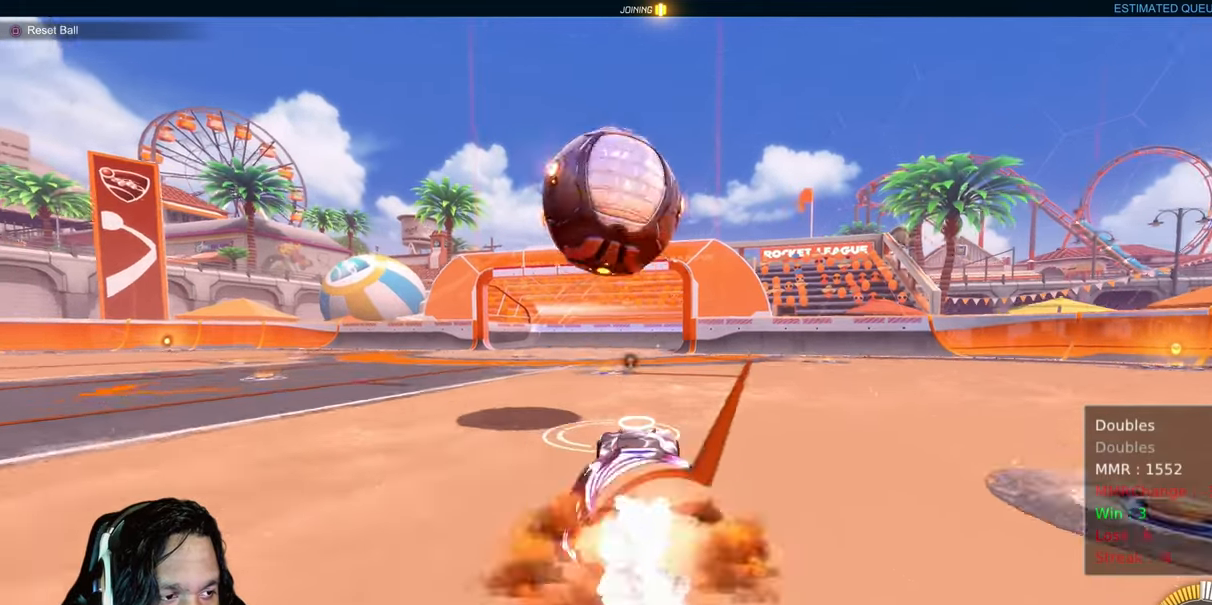
{"dt_ms": 500, "buttons": ["CIRCLE", "L1", "R2"], "left_stick": "down-right", "right_stick": "center", "events": [[33, "CIRCLE", "up"], [117, "CIRCLE", "down"], [217, "CROSS", "up"], [317, "left_stick", "down"], [367, "left_stick", "down-right"], [400, "L1", "down"]]}
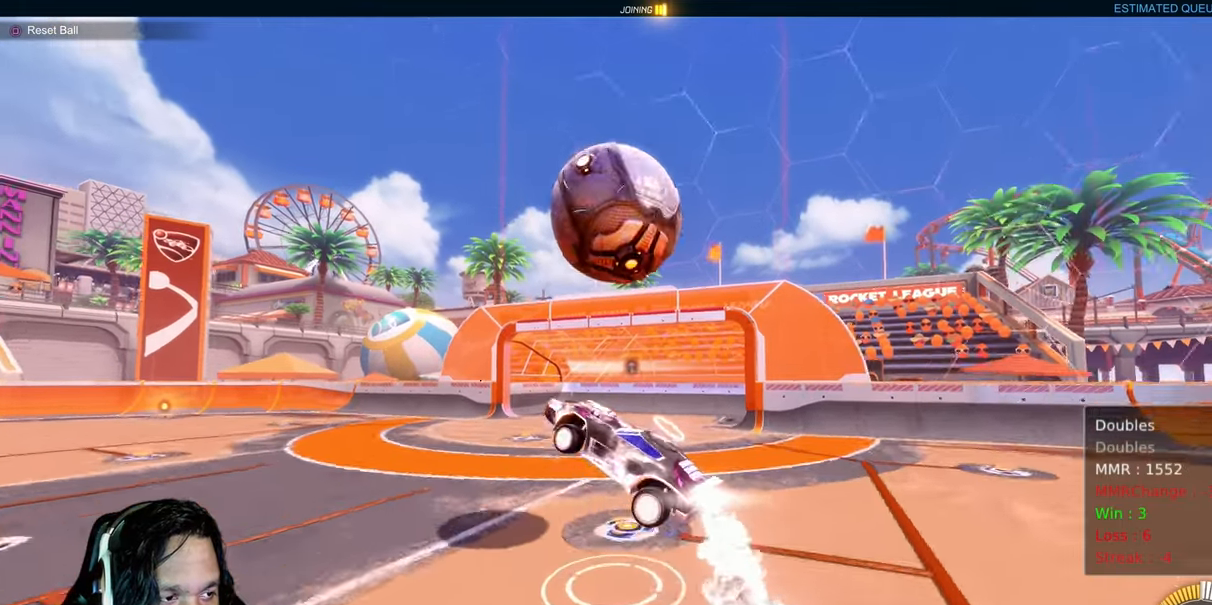
{"dt_ms": 1000, "buttons": ["L1", "R2"], "left_stick": "right", "right_stick": "center", "events": [[467, "left_stick", "right"], [550, "CROSS", "down"], [700, "CROSS", "up"], [800, "CIRCLE", "up"]]}
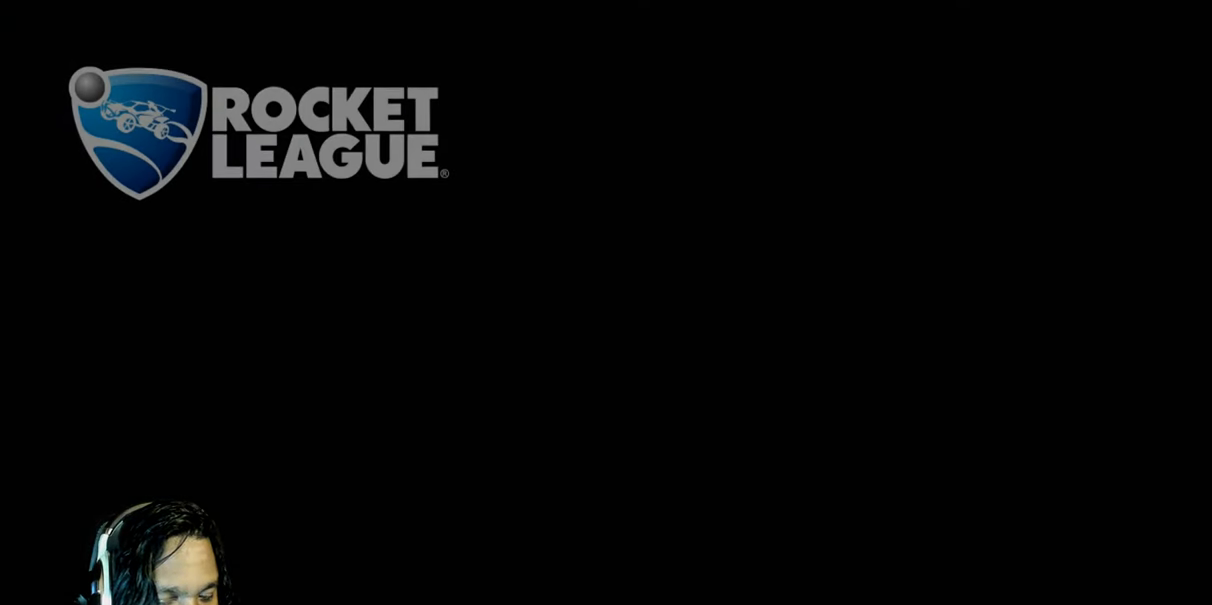
{"dt_ms": 500, "buttons": ["R2"], "left_stick": "center", "right_stick": "center", "events": [[267, "L1", "up"], [400, "left_stick", "center"]]}
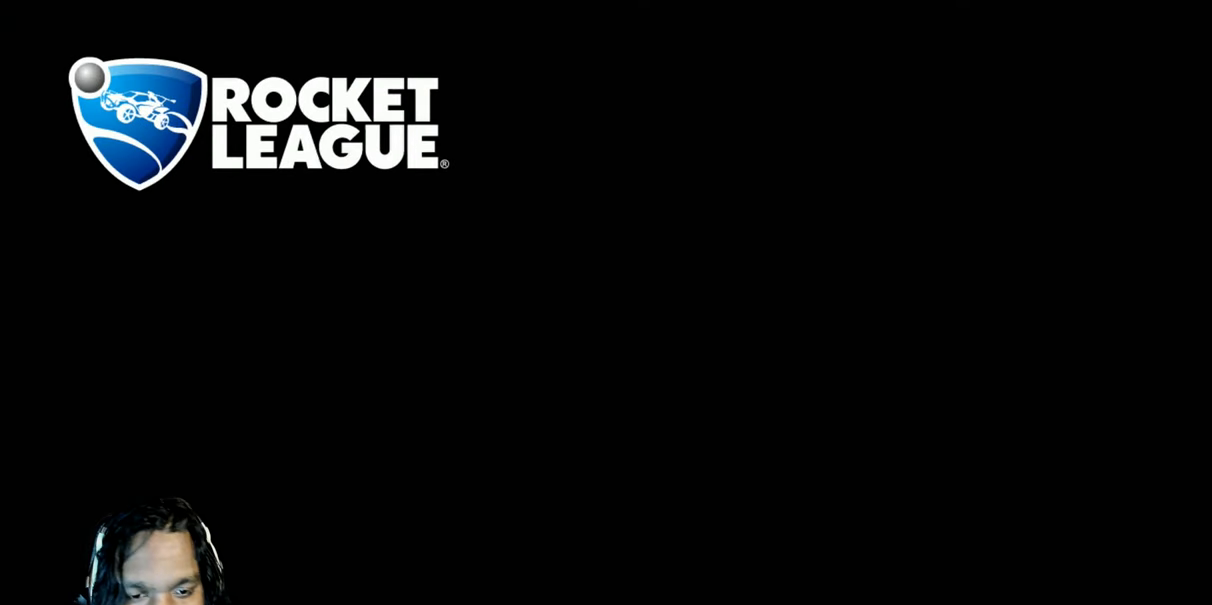
{"dt_ms": 500, "buttons": ["R2"], "left_stick": "center", "right_stick": "center", "events": []}
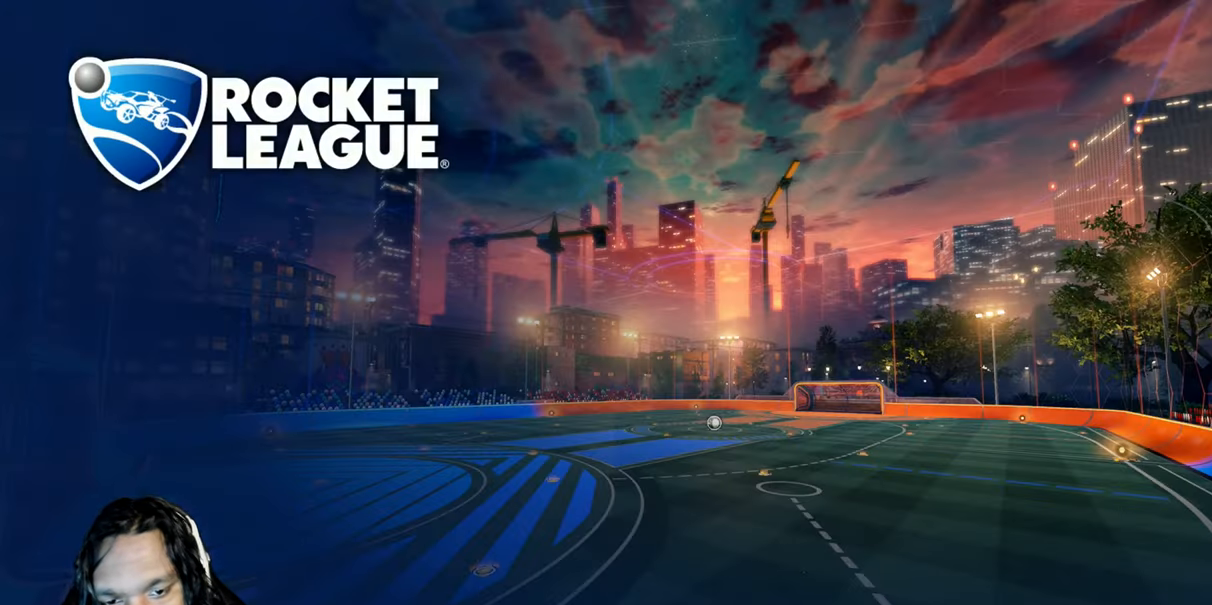
{"dt_ms": 500, "buttons": ["R2"], "left_stick": "center", "right_stick": "center", "events": []}
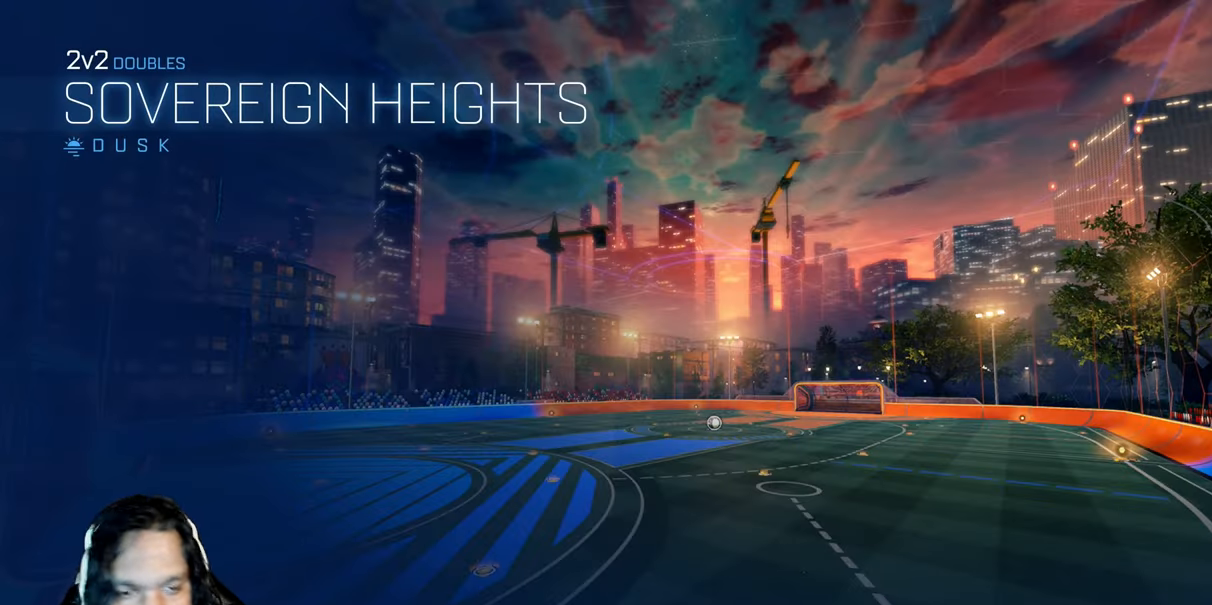
{"dt_ms": 500, "buttons": ["R2"], "left_stick": "center", "right_stick": "center", "events": []}
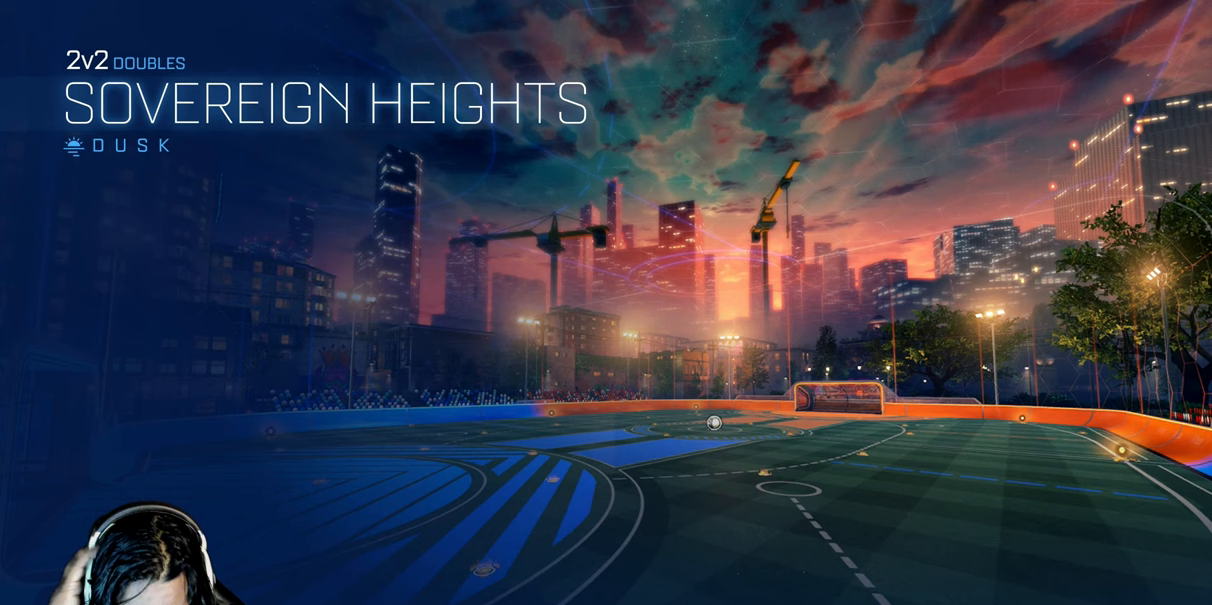
{"dt_ms": 500, "buttons": ["R2"], "left_stick": "center", "right_stick": "center", "events": []}
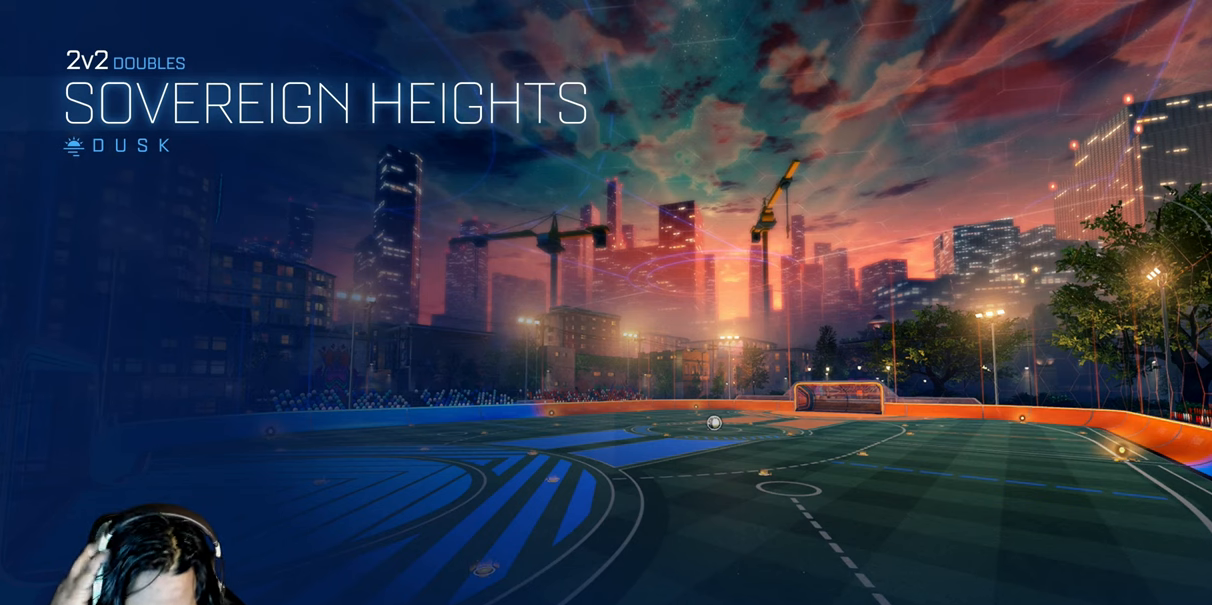
{"dt_ms": 500, "buttons": ["R2"], "left_stick": "center", "right_stick": "center", "events": []}